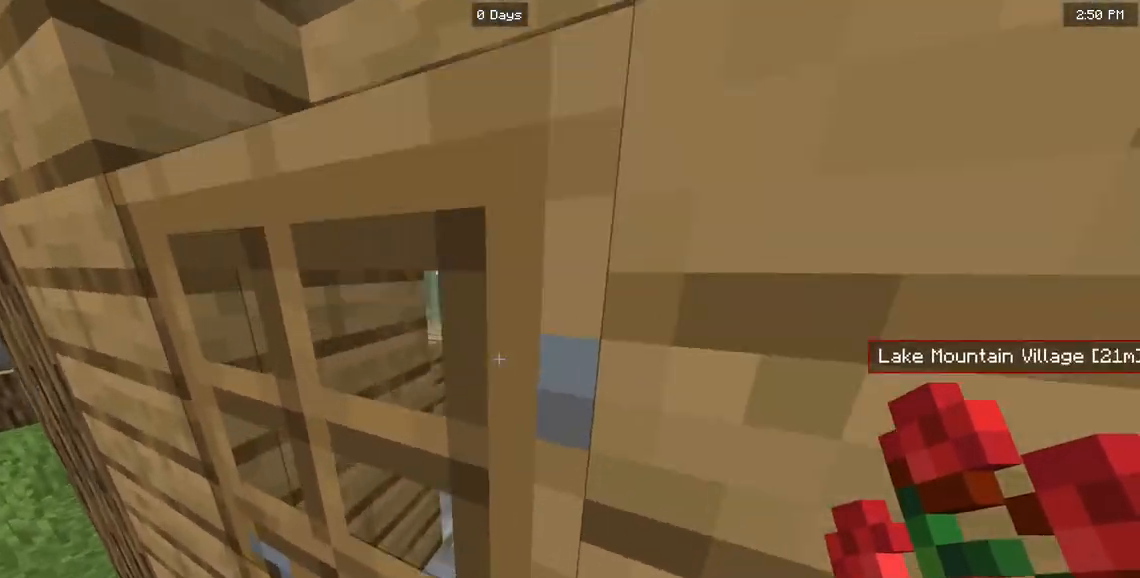
Gameplay with keyboard and mouse; each line is a JSON object with the keys and mouse buttons held at the frame after it. "events" lists presses ("down") and releases ("up") of "a", "d", "s", "w", "mouse_left" and "mouse_right" between this image and that frame as [ms after this image, input, new state], when the widget could be followed in between. "mouse_left", "mouse_right" = the "left", "right" buttons of the "mouse" list. No other keys are recorded. Fast repeated clicks can show as one long hold. Mouse movement is not recorded.
{"keys": ["w"], "mouse": [], "events": [[67, "mouse_right", "down"], [100, "a", "up"], [233, "mouse_right", "up"]]}
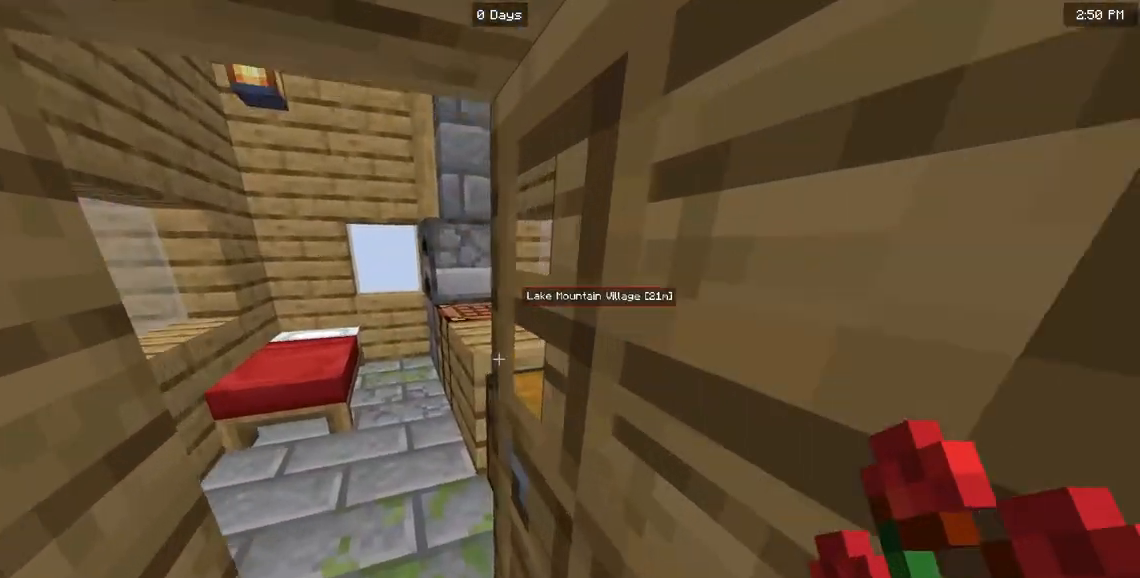
{"keys": ["s"], "mouse": [], "events": [[83, "a", "down"], [250, "w", "up"], [300, "a", "up"], [367, "s", "down"]]}
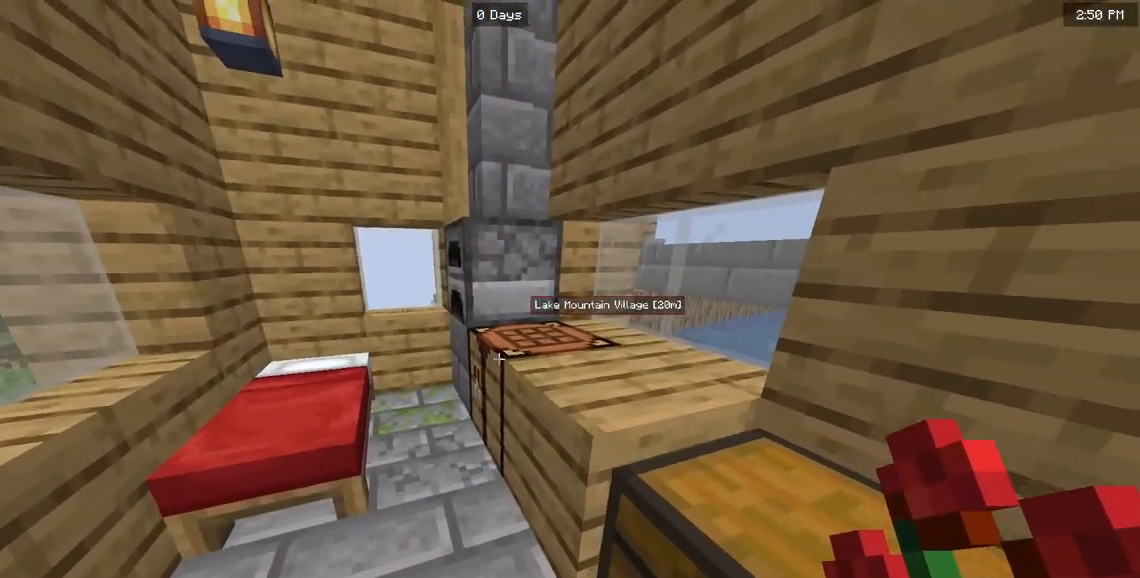
{"keys": [], "mouse": [], "events": [[100, "s", "up"], [200, "mouse_right", "down"], [267, "mouse_right", "up"]]}
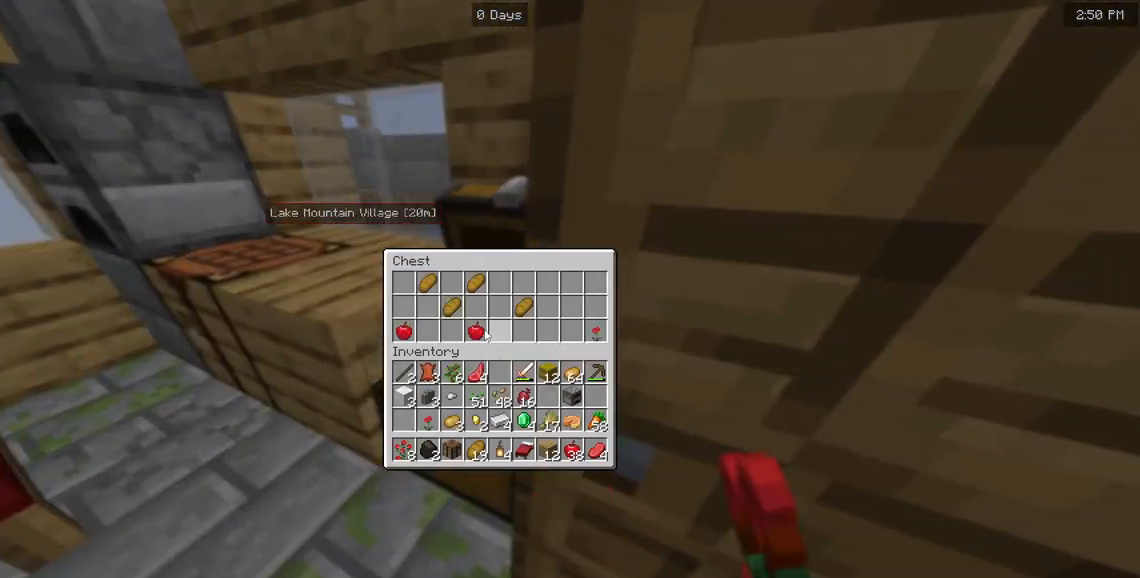
{"keys": [], "mouse": [], "events": []}
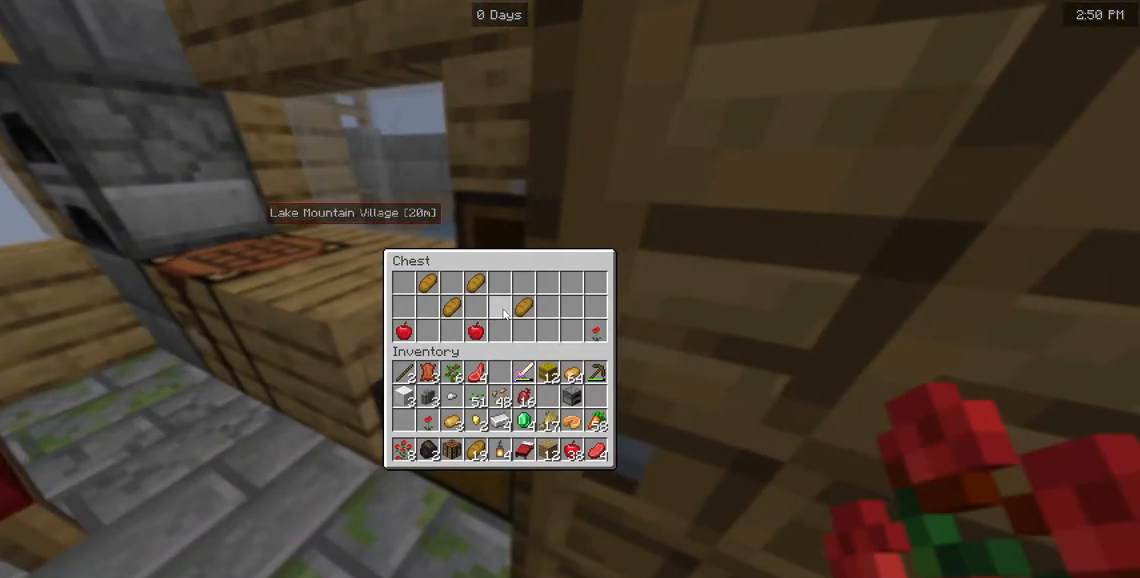
{"keys": [], "mouse": [], "events": []}
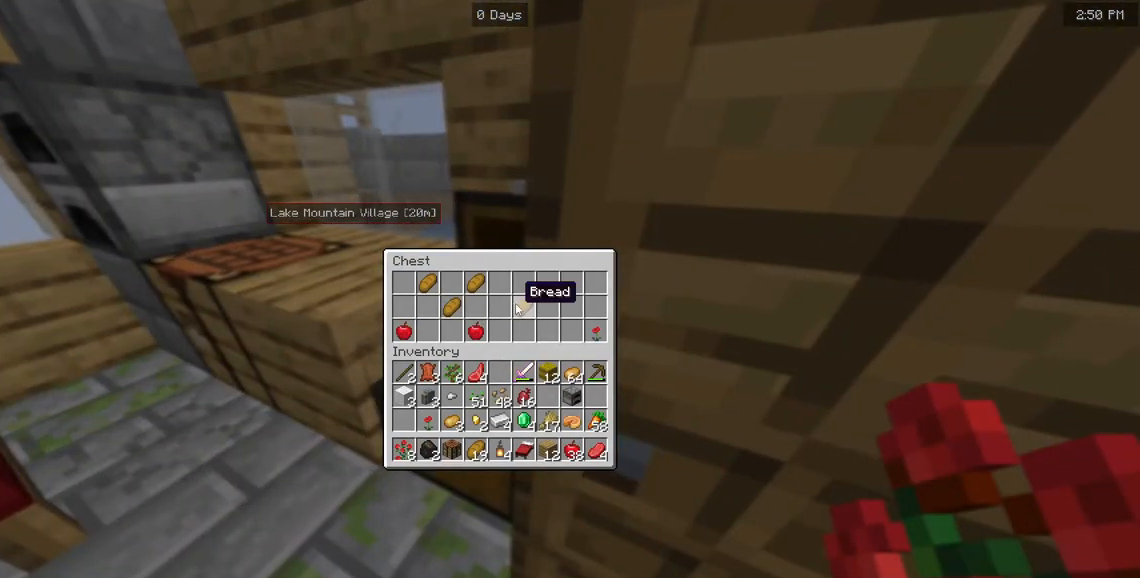
{"keys": [], "mouse": [], "events": []}
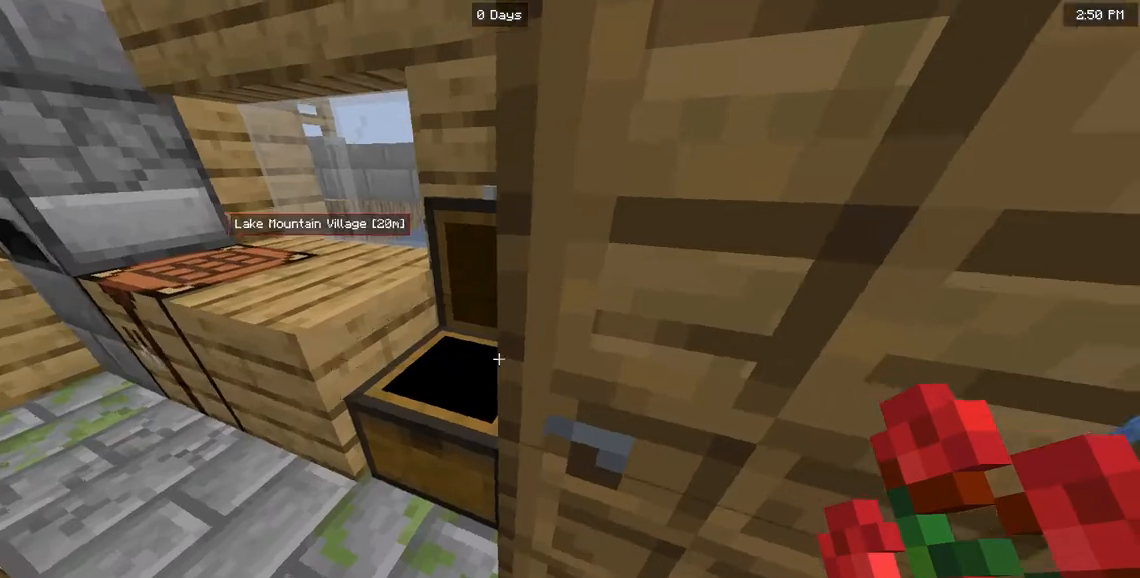
{"keys": ["w"], "mouse": [], "events": [[383, "w", "down"]]}
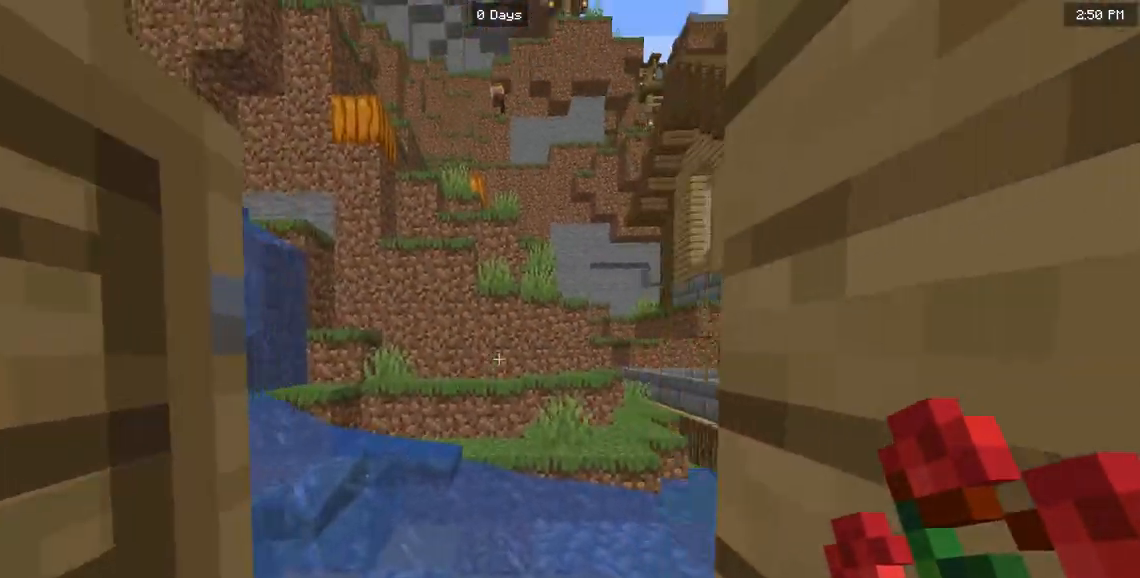
{"keys": ["w"], "mouse": [], "events": []}
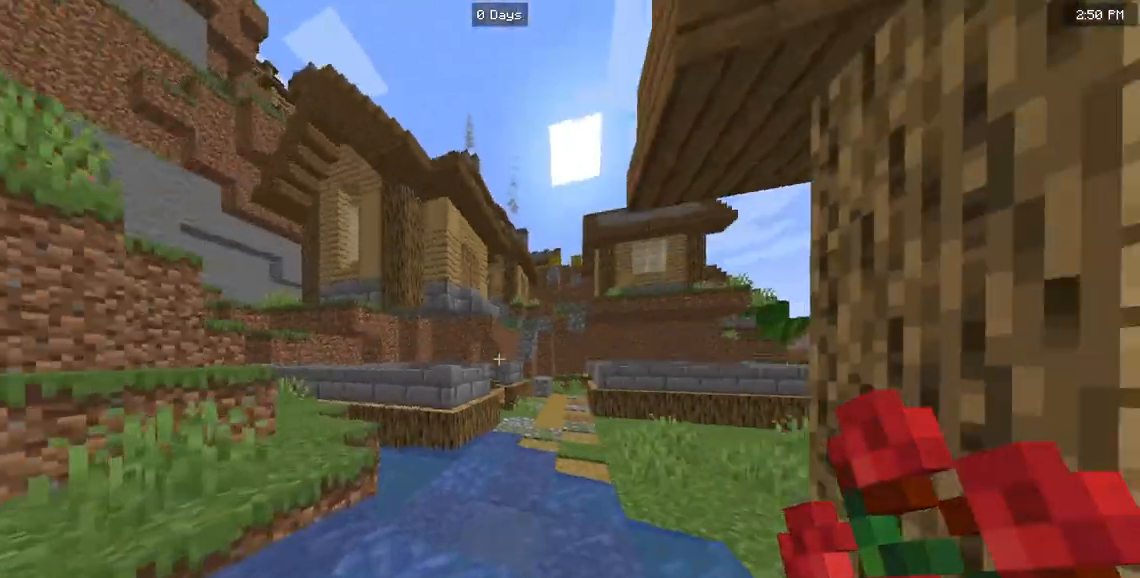
{"keys": ["w"], "mouse": [], "events": []}
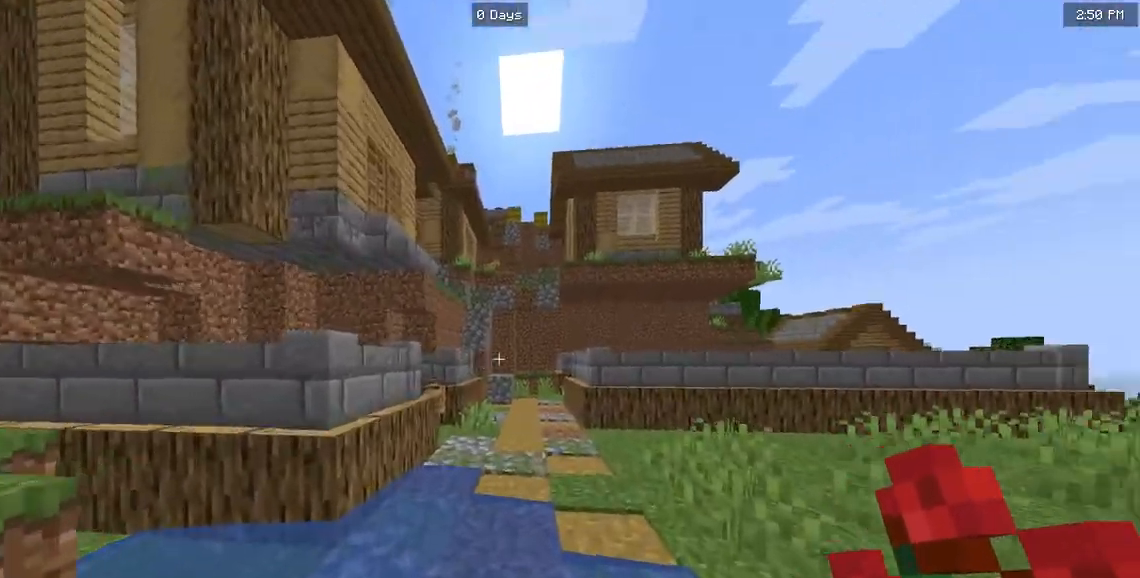
{"keys": ["d", "w"], "mouse": [], "events": [[350, "d", "down"]]}
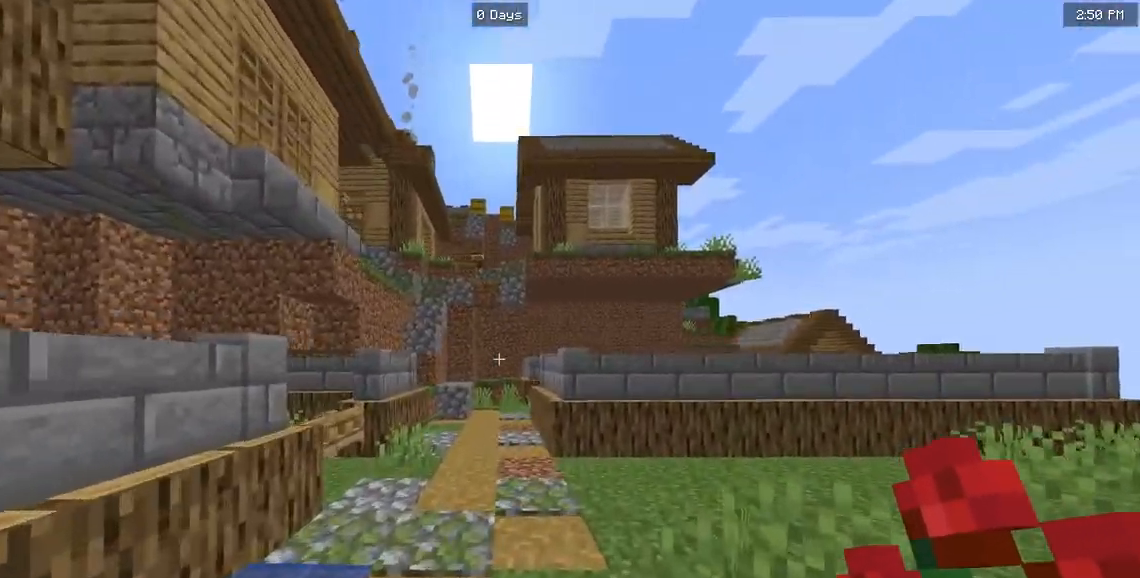
{"keys": ["w"], "mouse": [], "events": [[67, "d", "up"]]}
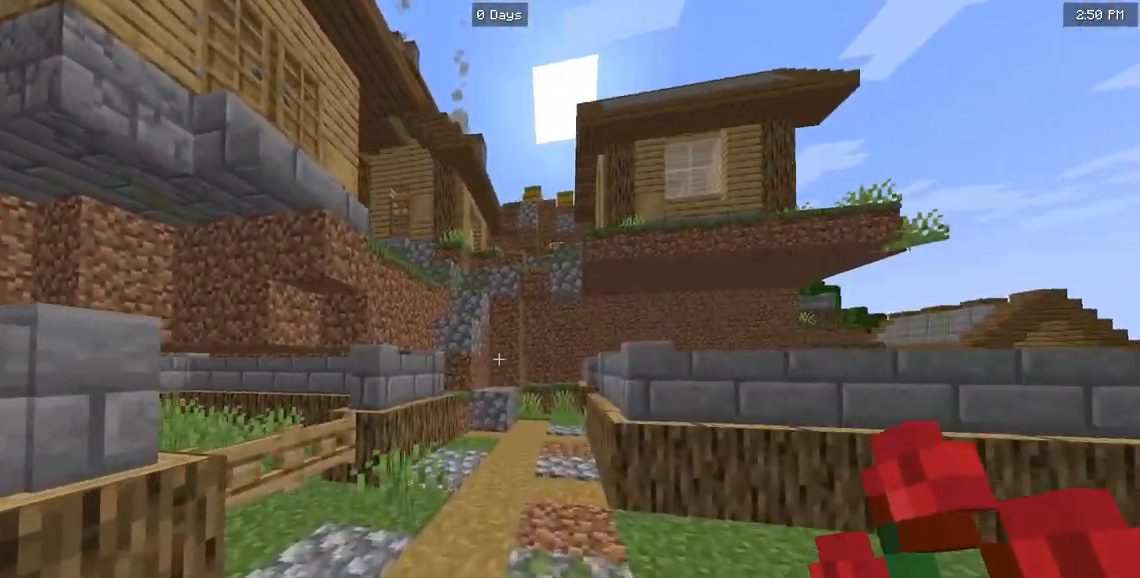
{"keys": ["w"], "mouse": [], "events": []}
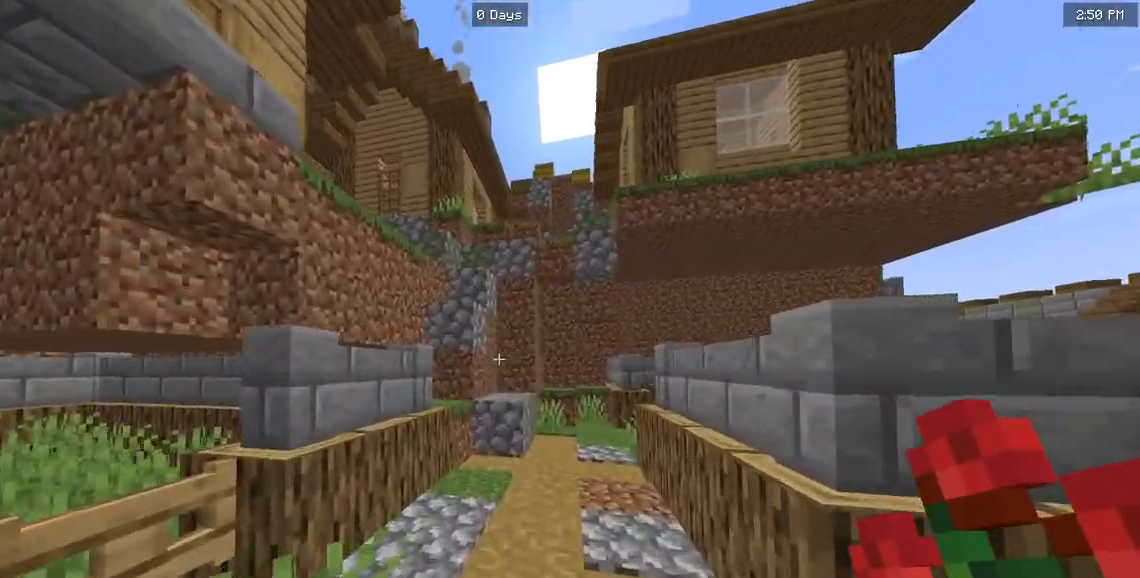
{"keys": ["w"], "mouse": [], "events": [[117, "w", "up"], [183, "w", "down"]]}
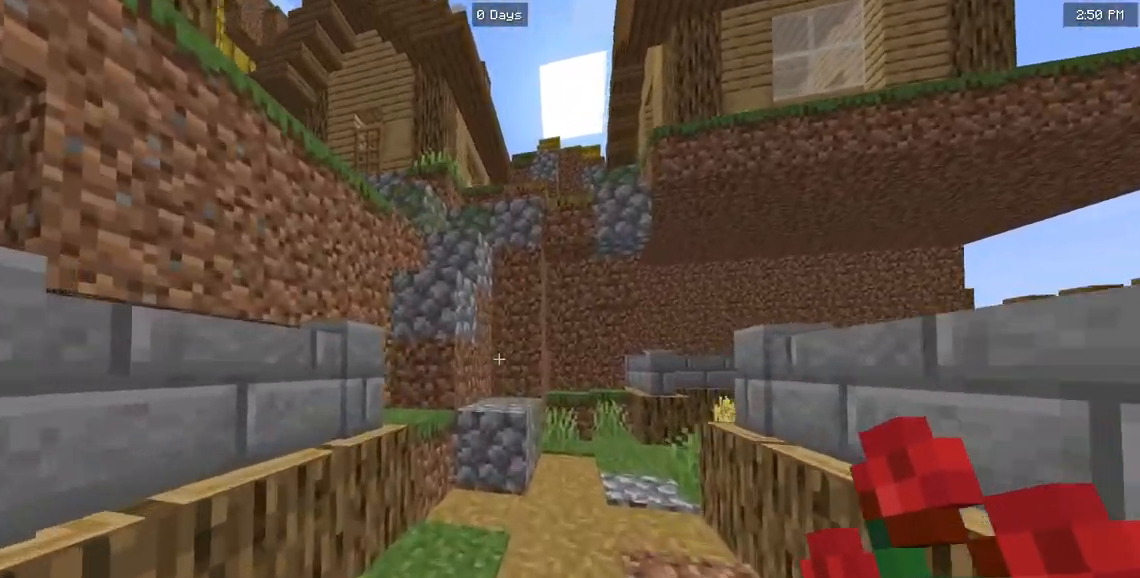
{"keys": ["w"], "mouse": [], "events": []}
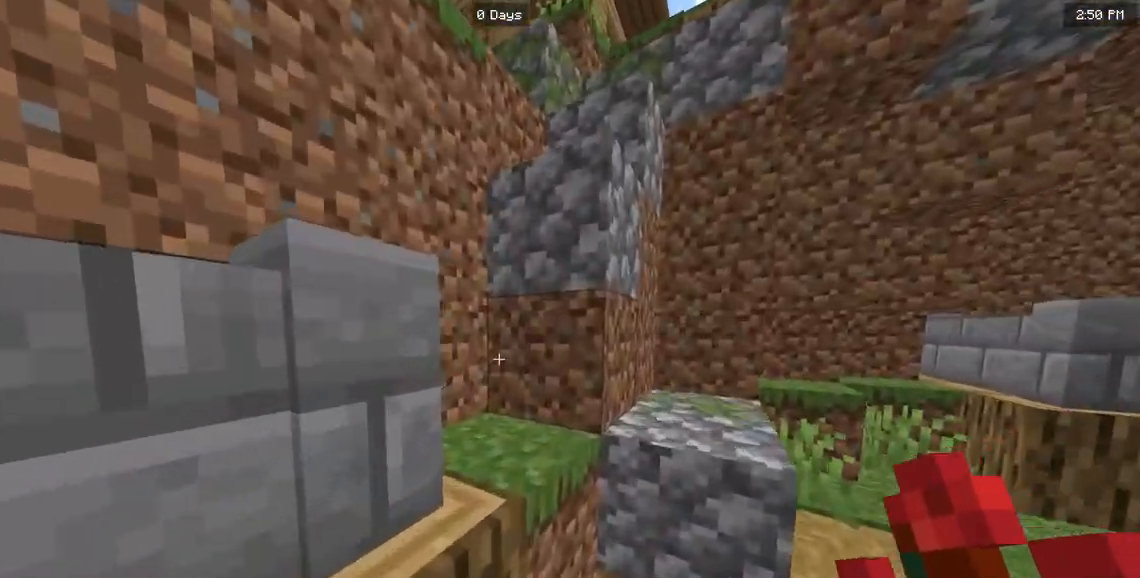
{"keys": ["a", "w"], "mouse": [], "events": [[200, "a", "down"]]}
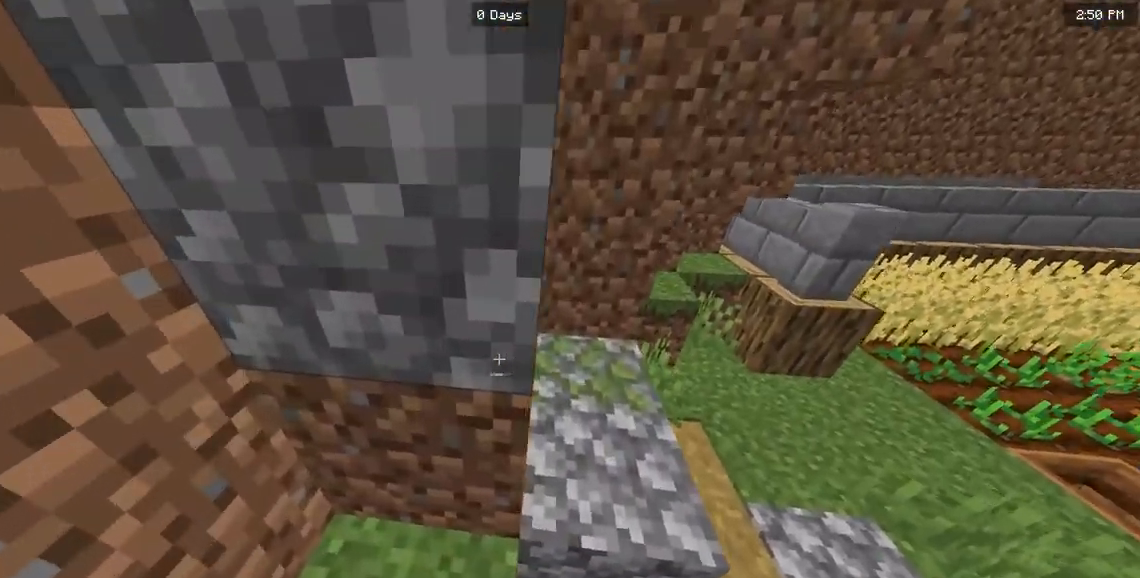
{"keys": [], "mouse": [], "events": [[83, "w", "up"], [133, "a", "up"]]}
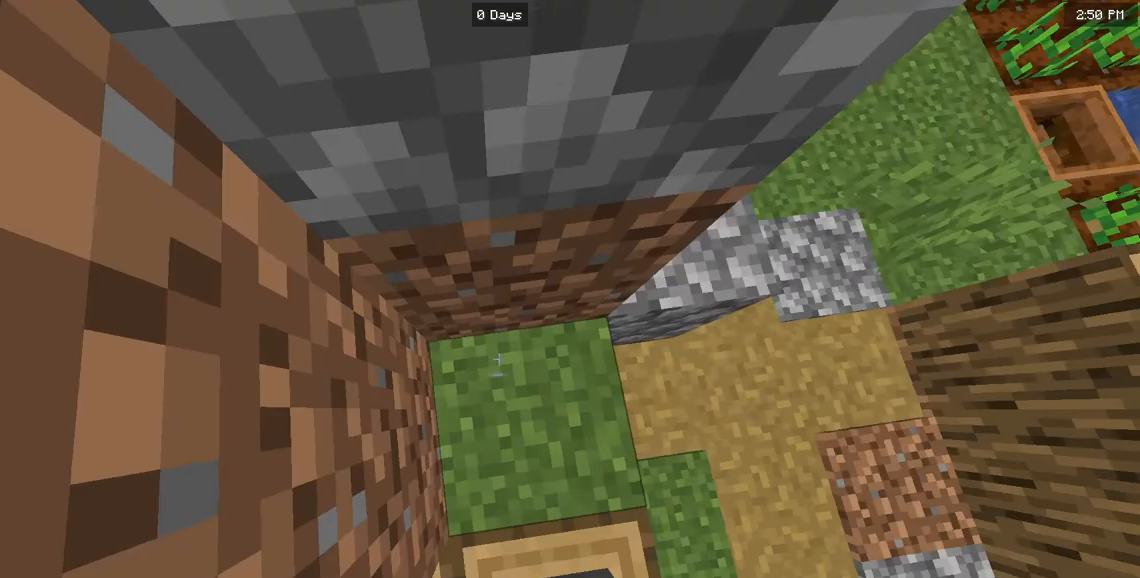
{"keys": ["w"], "mouse": [], "events": [[233, "w", "down"], [267, "mouse_right", "down"], [383, "mouse_right", "up"]]}
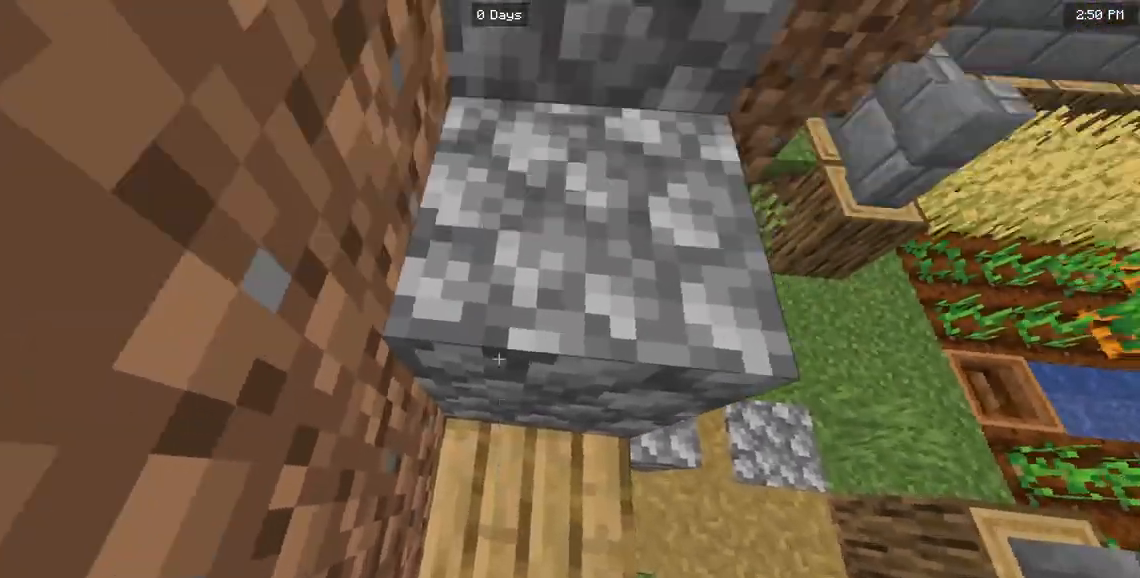
{"keys": ["w"], "mouse": [], "events": []}
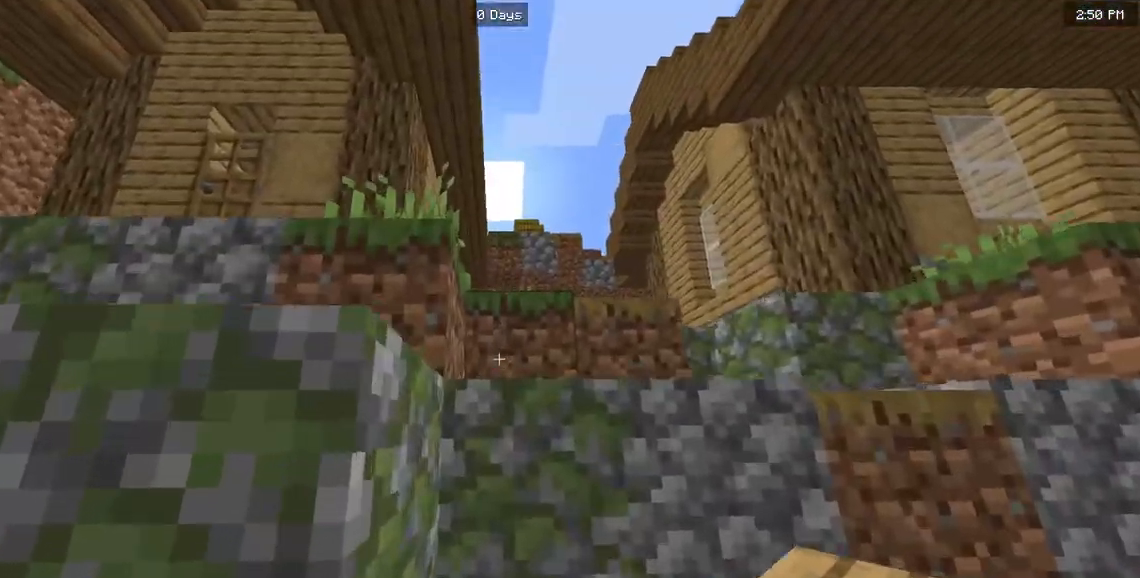
{"keys": ["w"], "mouse": [], "events": []}
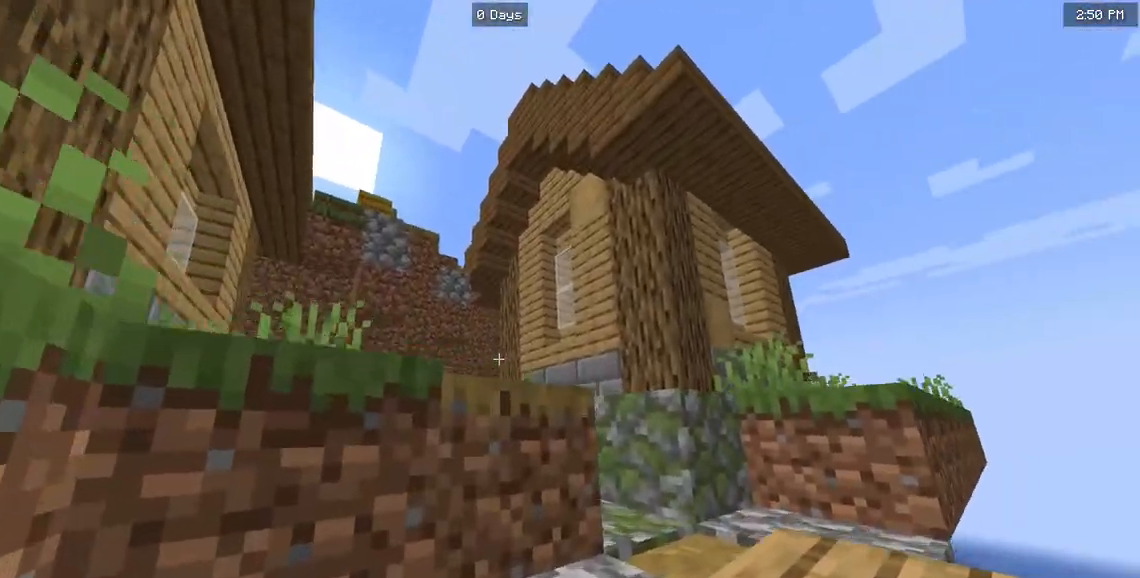
{"keys": ["a", "w"], "mouse": [], "events": [[33, "a", "down"], [233, "a", "up"], [400, "a", "down"]]}
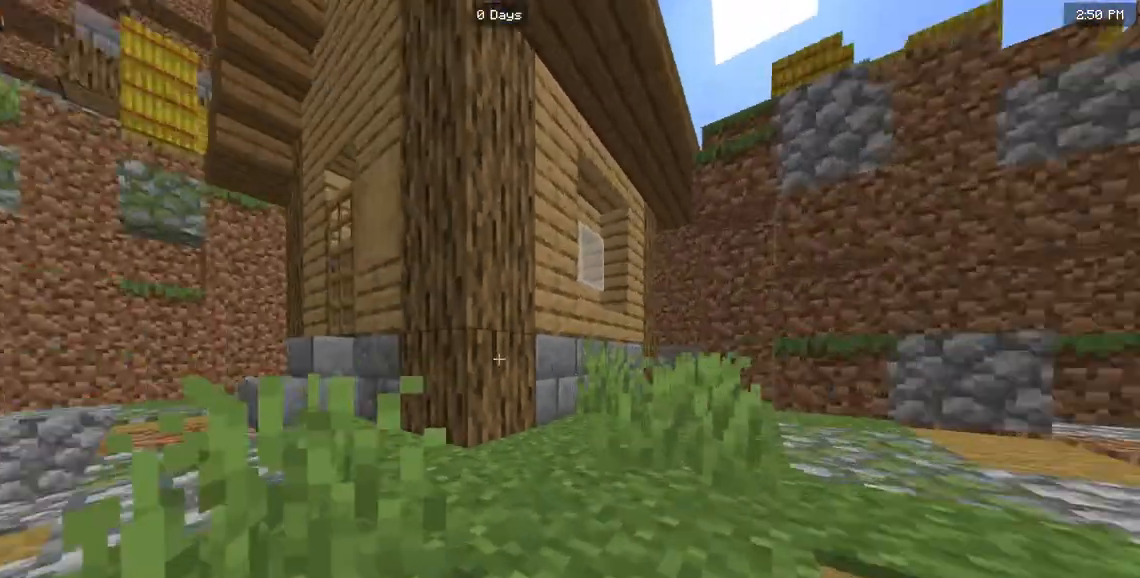
{"keys": ["a", "w"], "mouse": [], "events": []}
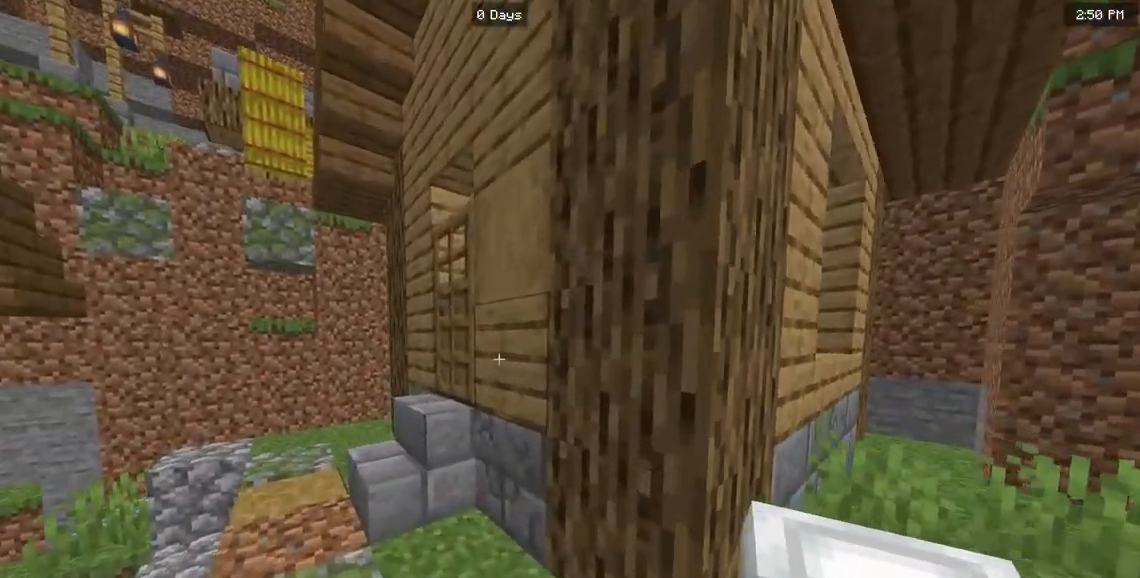
{"keys": ["a", "w"], "mouse": ["right"], "events": [[350, "a", "up"], [483, "a", "down"], [500, "mouse_right", "down"]]}
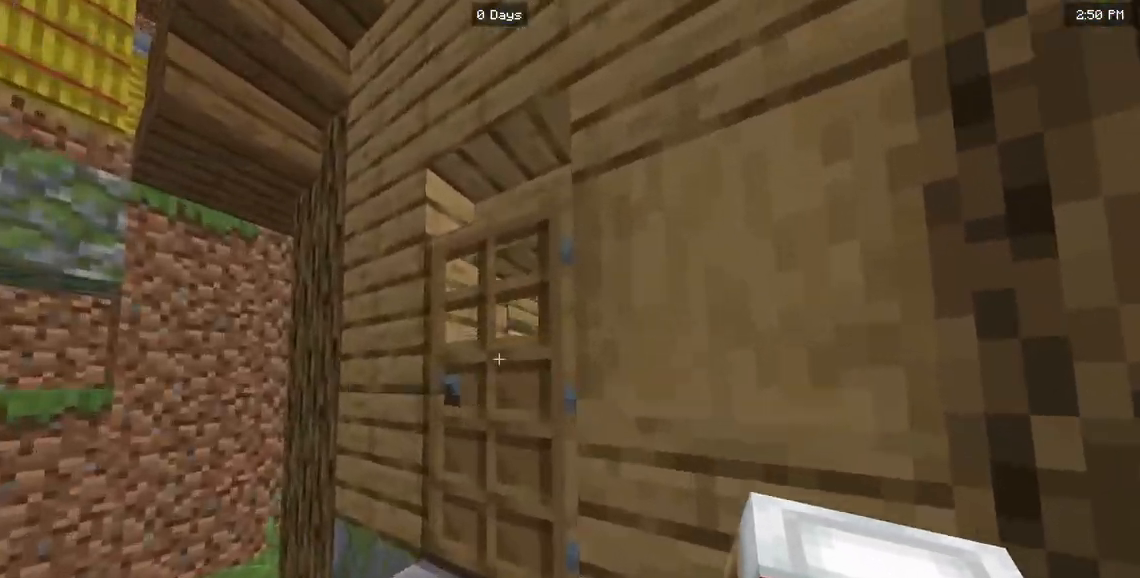
{"keys": ["a", "w"], "mouse": [], "events": [[150, "a", "up"], [183, "mouse_right", "up"], [417, "a", "down"]]}
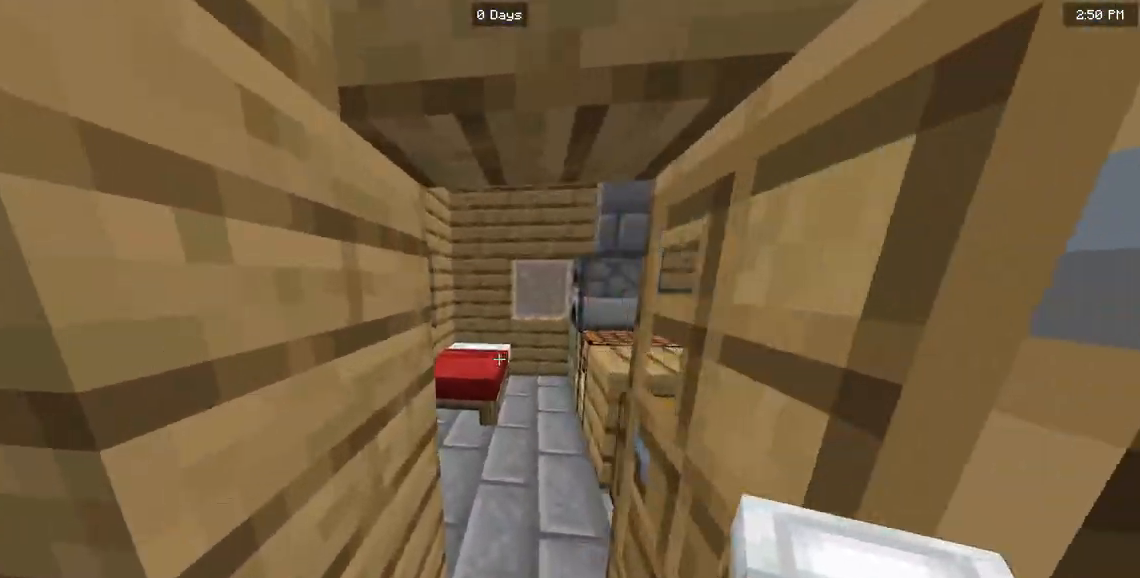
{"keys": [], "mouse": [], "events": [[133, "a", "up"], [183, "d", "down"], [383, "d", "up"], [433, "w", "up"]]}
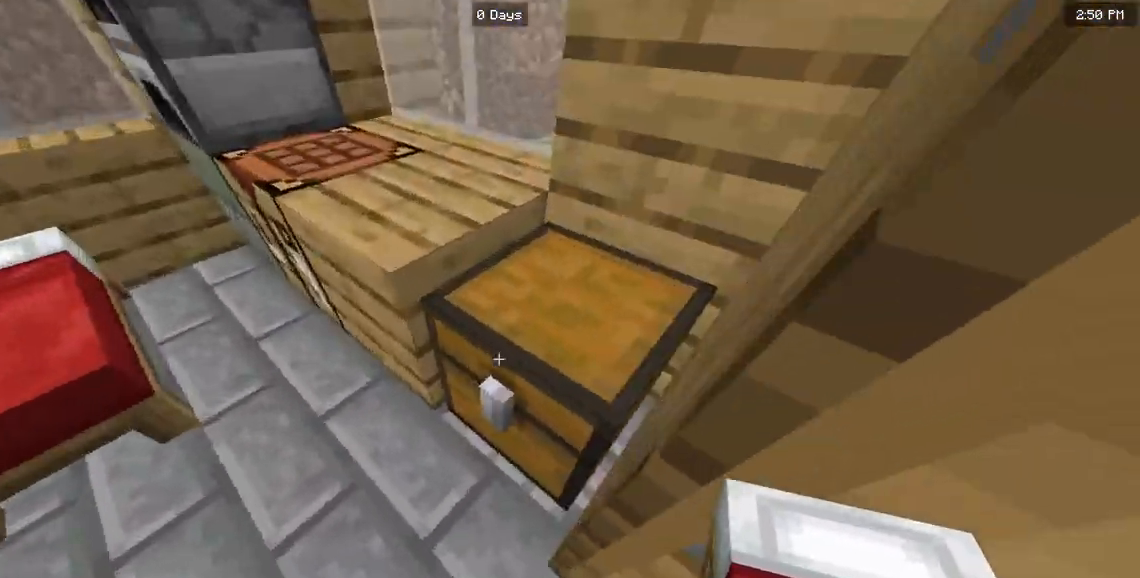
{"keys": ["d"], "mouse": [], "events": [[367, "d", "down"]]}
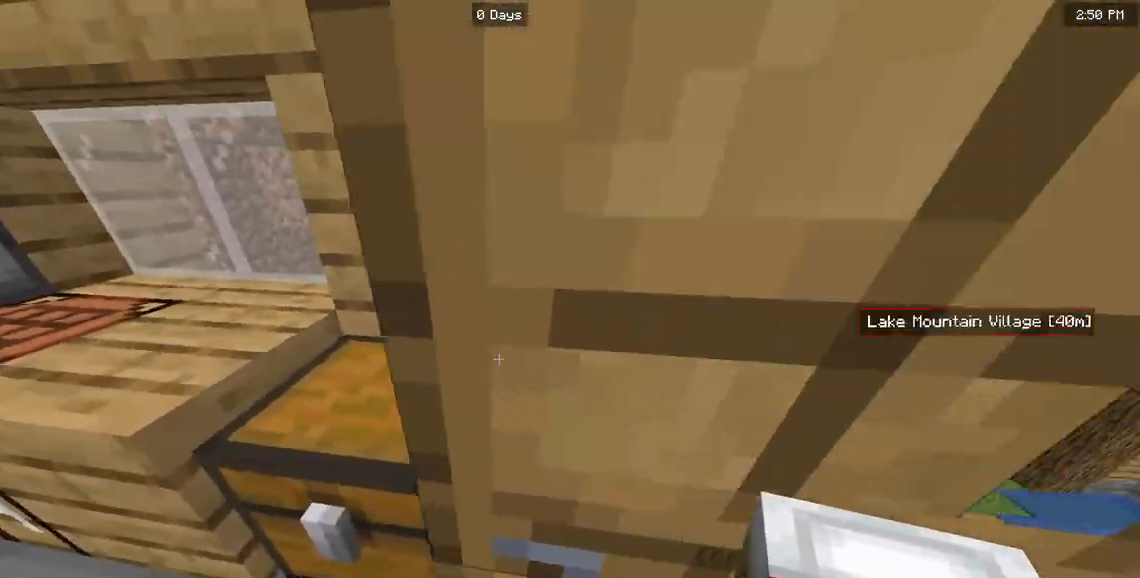
{"keys": ["d", "w"], "mouse": [], "events": [[217, "w", "down"]]}
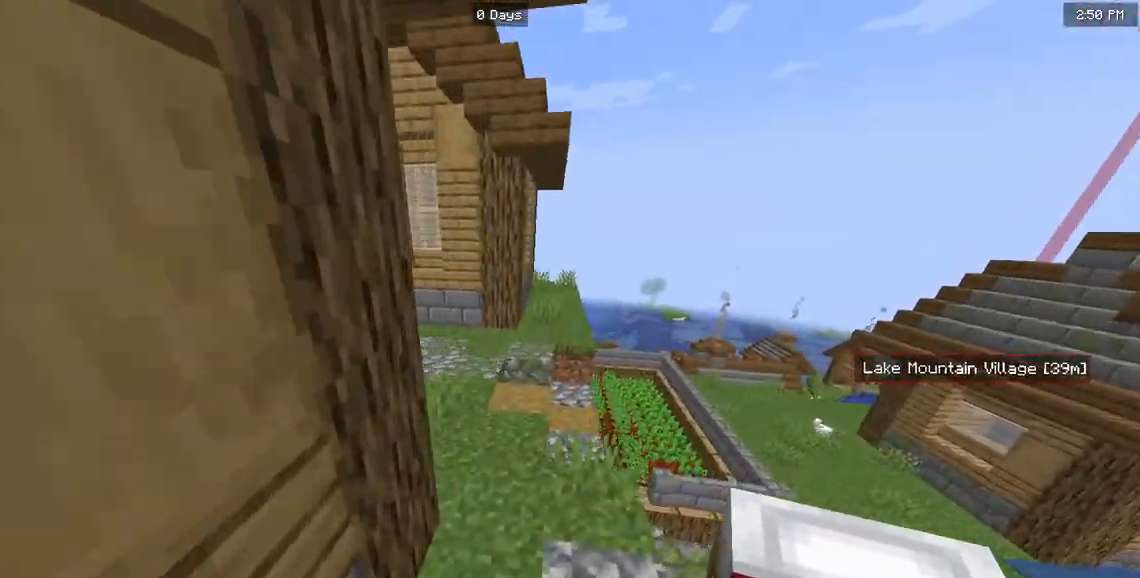
{"keys": ["w"], "mouse": [], "events": [[50, "d", "up"]]}
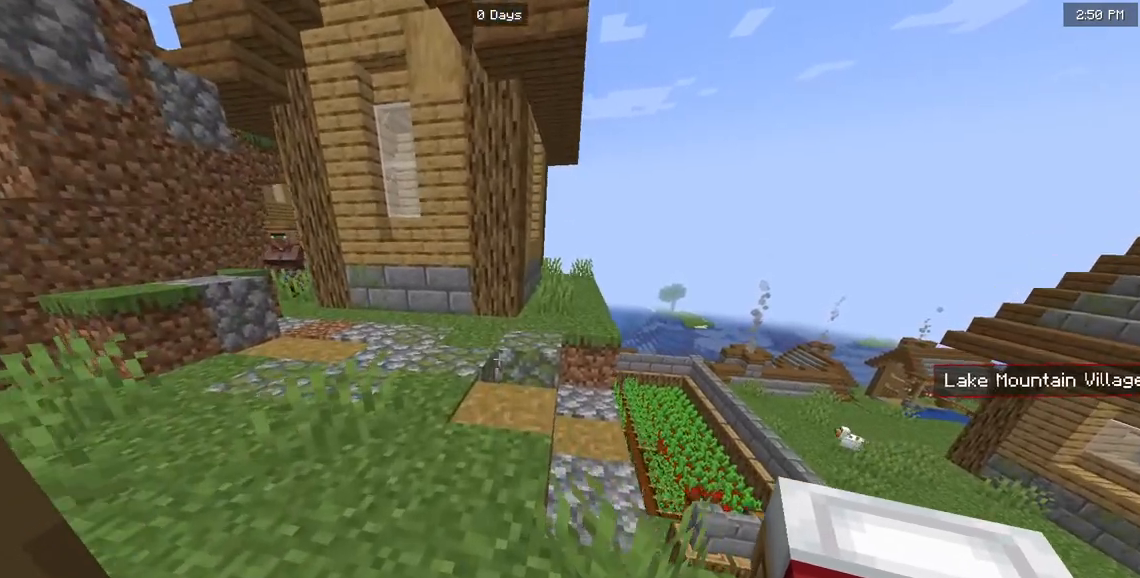
{"keys": ["w"], "mouse": [], "events": []}
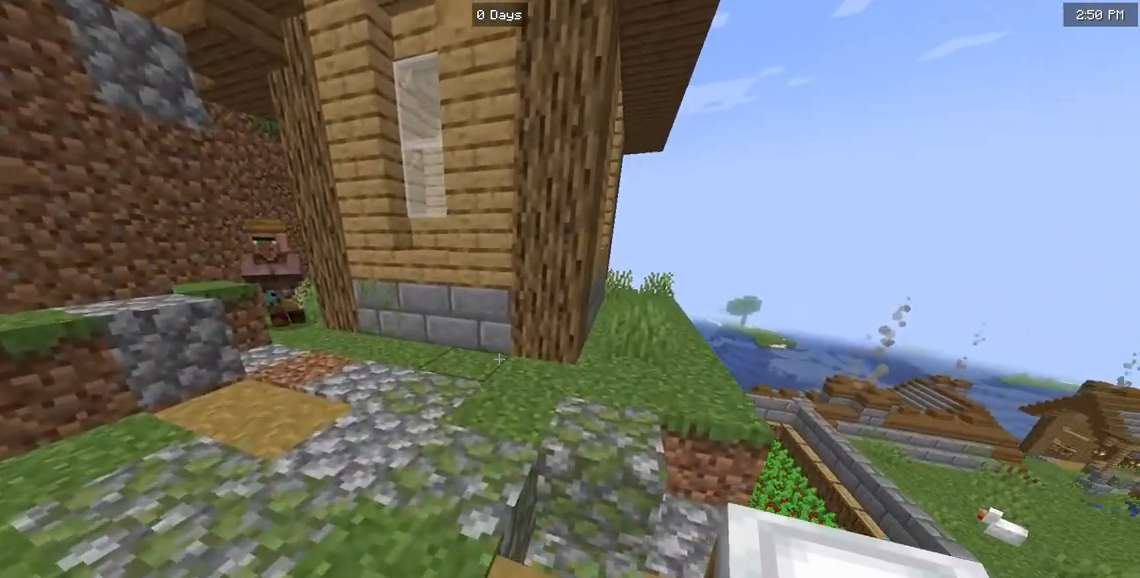
{"keys": ["w"], "mouse": [], "events": [[217, "a", "down"], [483, "a", "up"]]}